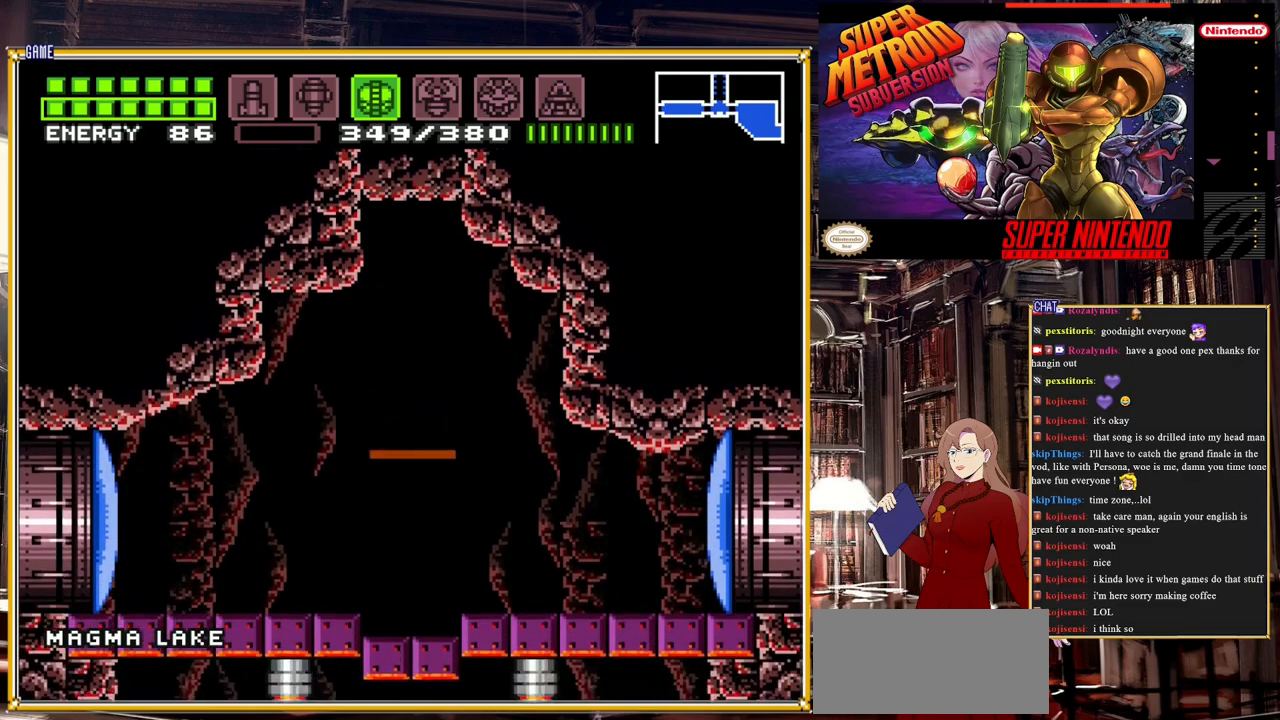
Gameplay with a controller (Nintendo layout); each line is a JSON object with the inputs held at the frame after it. "events" lists button and stick changes between this image and that frame as [ms after this image, input, new state], when the widget could be followed in between. Not read: L3 R3.
{"buttons": ["DPAD_RIGHT"], "events": [[350, "DPAD_RIGHT", "down"]]}
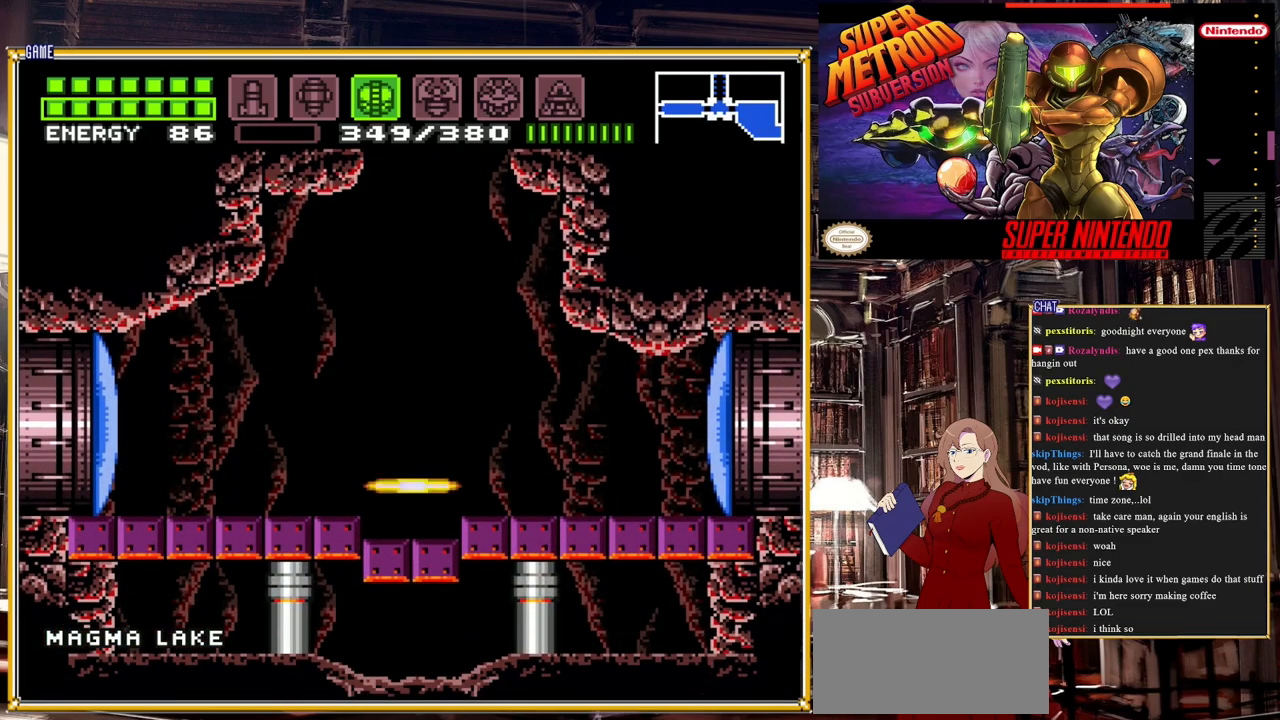
{"buttons": ["DPAD_RIGHT"], "events": [[217, "Y", "down"], [350, "Y", "up"]]}
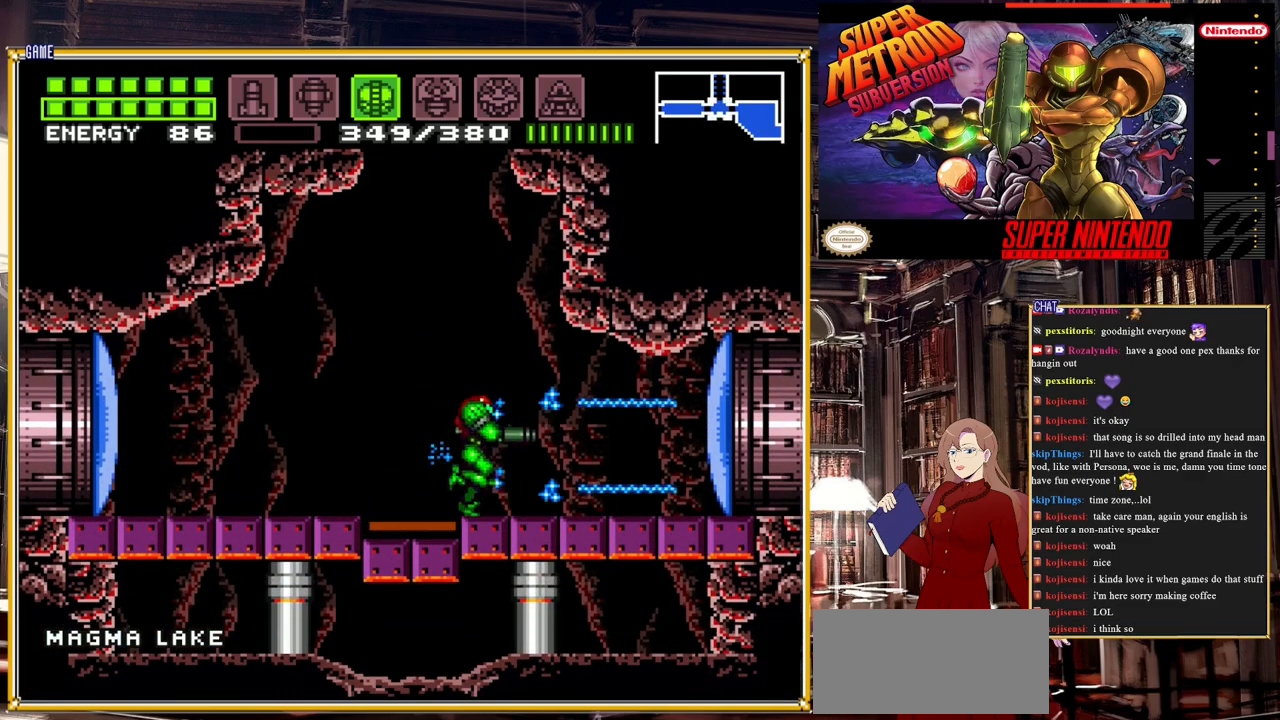
{"buttons": ["B", "DPAD_RIGHT"], "events": [[100, "B", "down"]]}
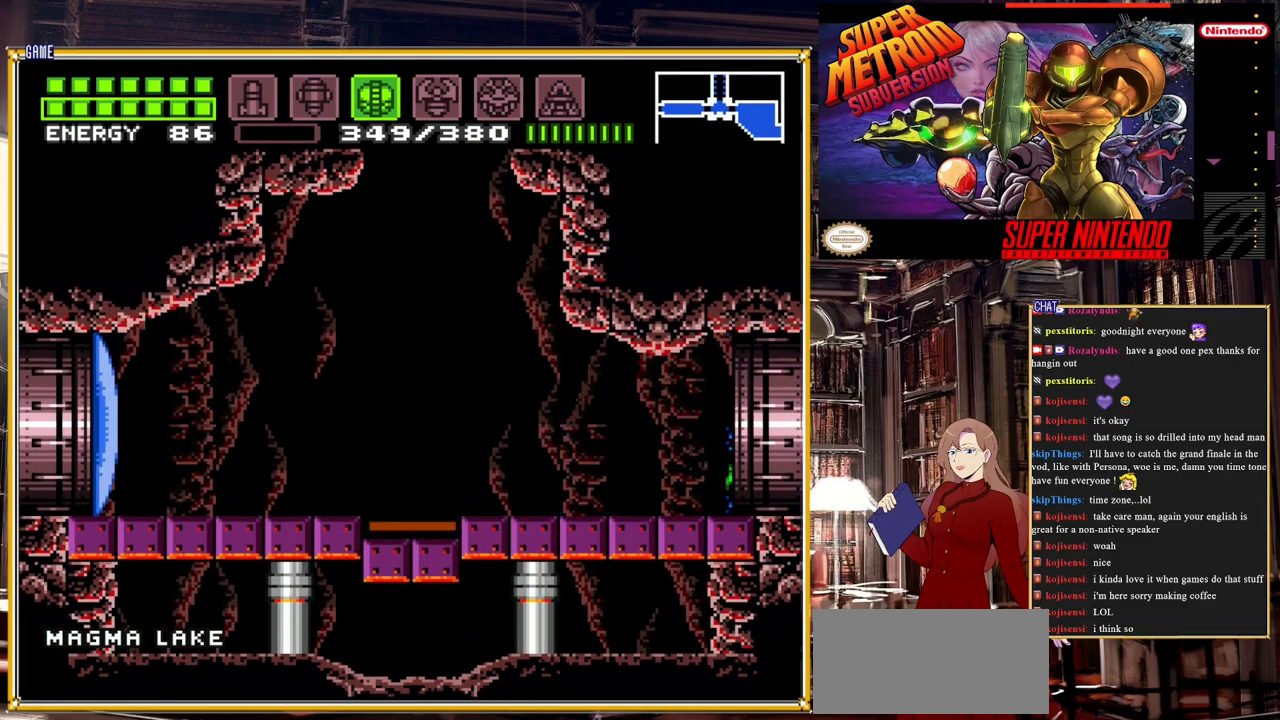
{"buttons": ["B", "DPAD_RIGHT"], "events": []}
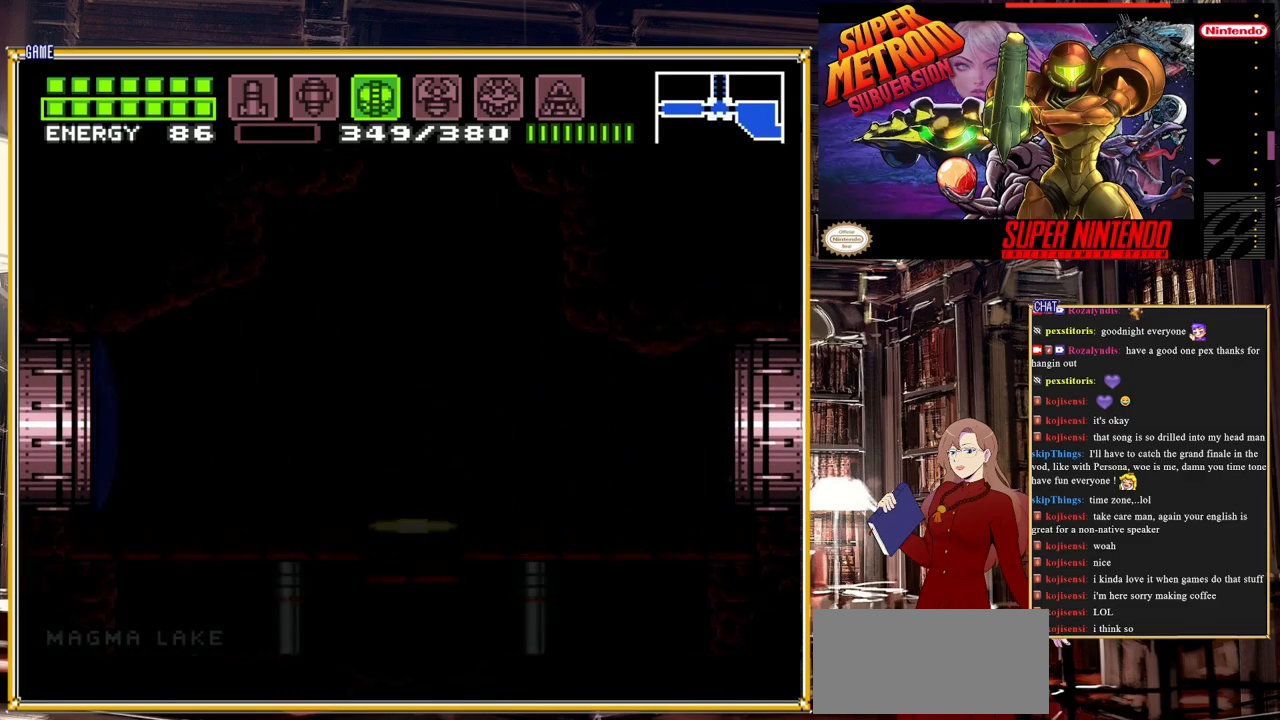
{"buttons": ["B", "DPAD_RIGHT"], "events": []}
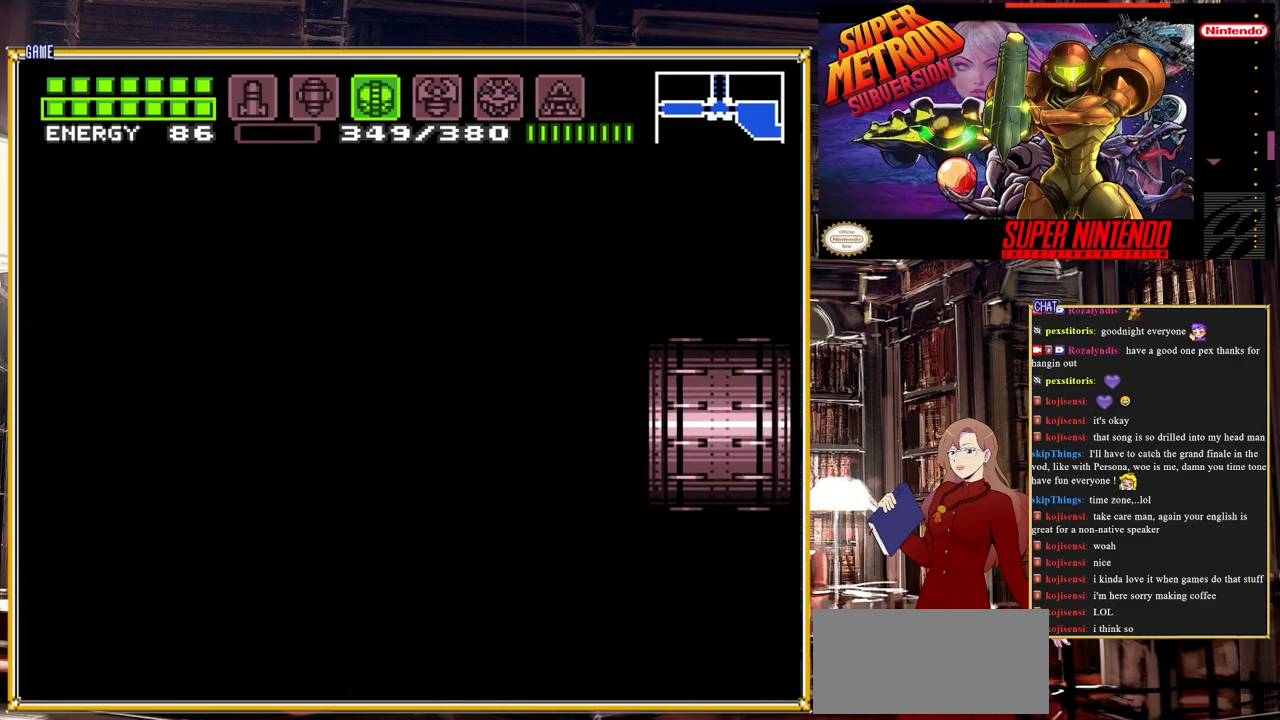
{"buttons": ["B", "DPAD_RIGHT"], "events": []}
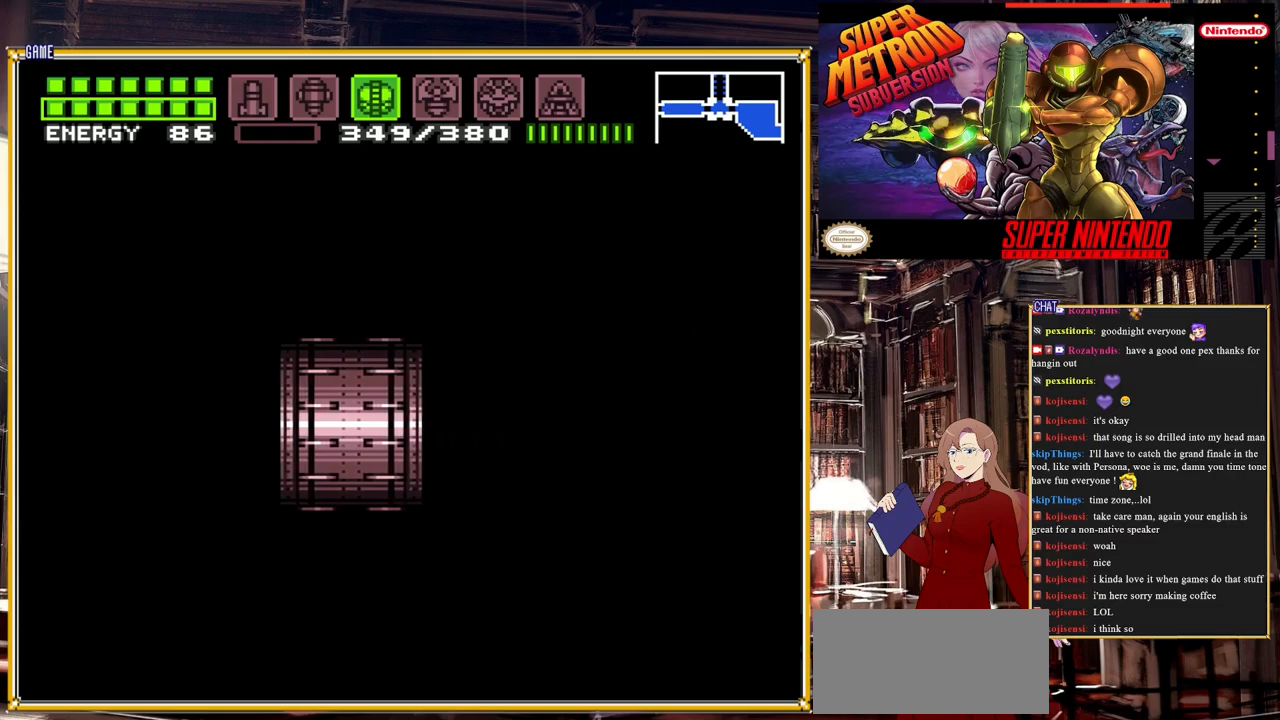
{"buttons": ["B", "DPAD_RIGHT"], "events": []}
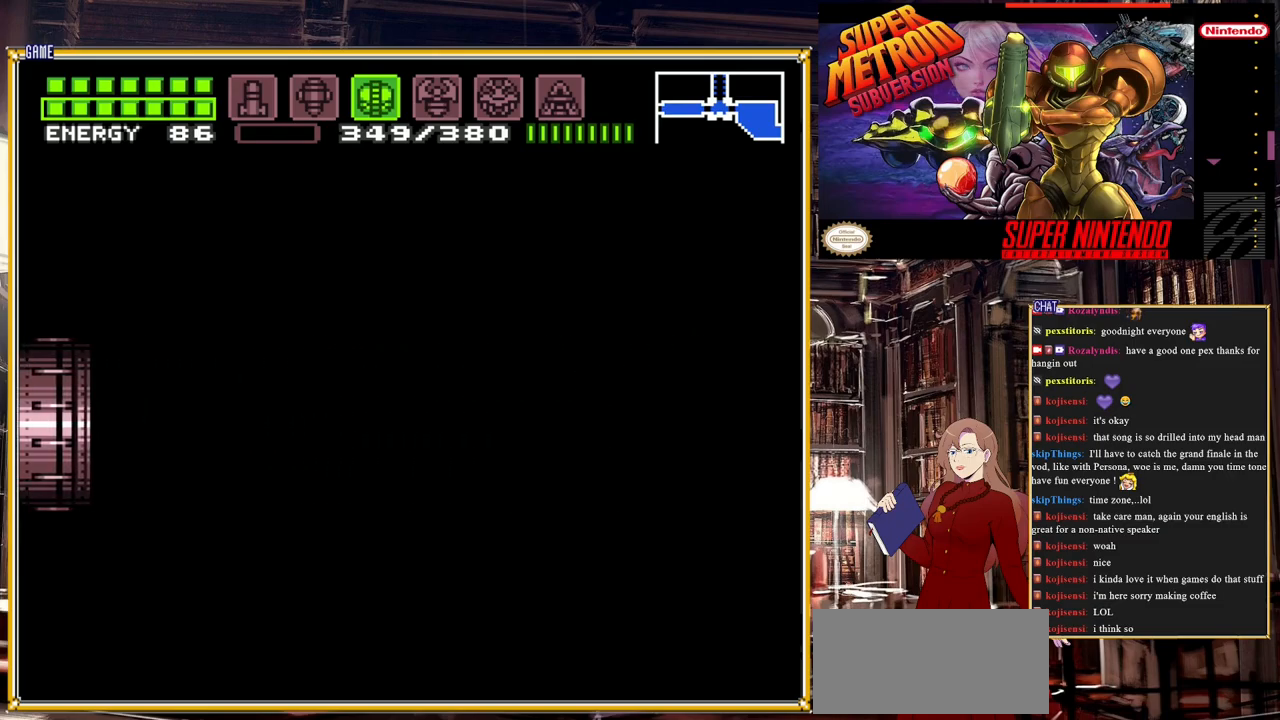
{"buttons": ["B", "DPAD_RIGHT"], "events": []}
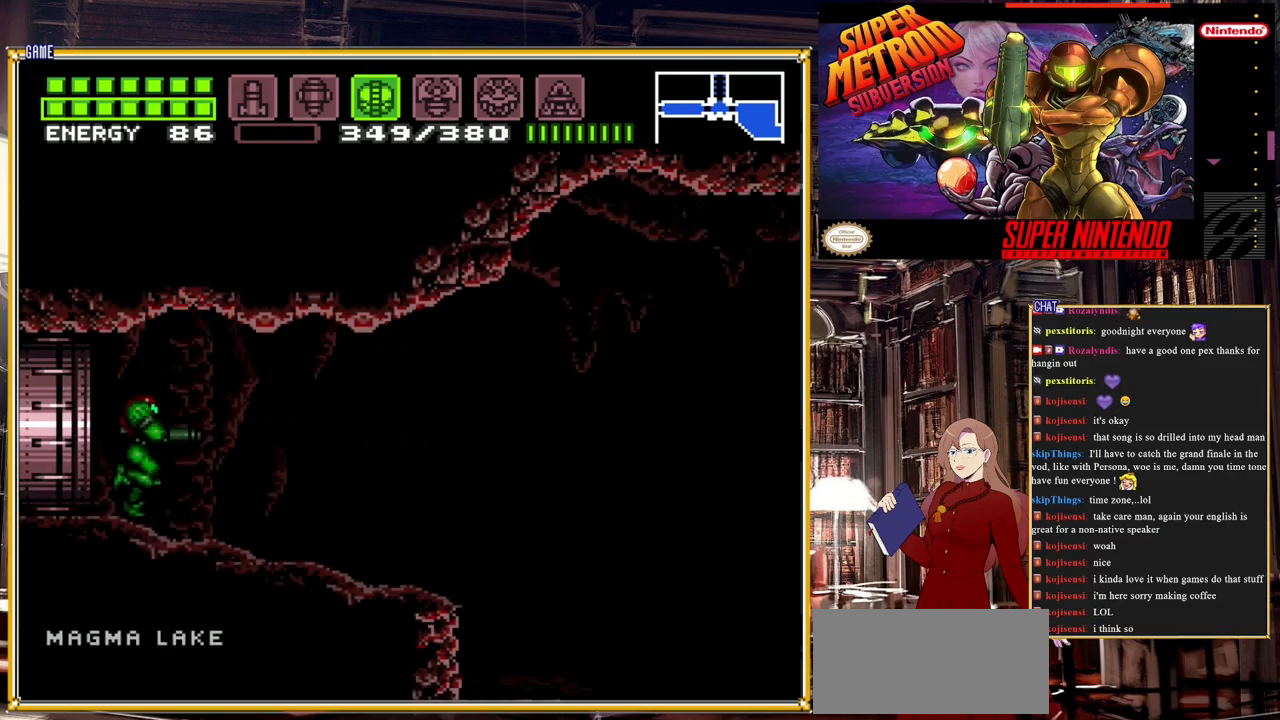
{"buttons": ["A", "B", "DPAD_RIGHT"], "events": [[483, "A", "down"]]}
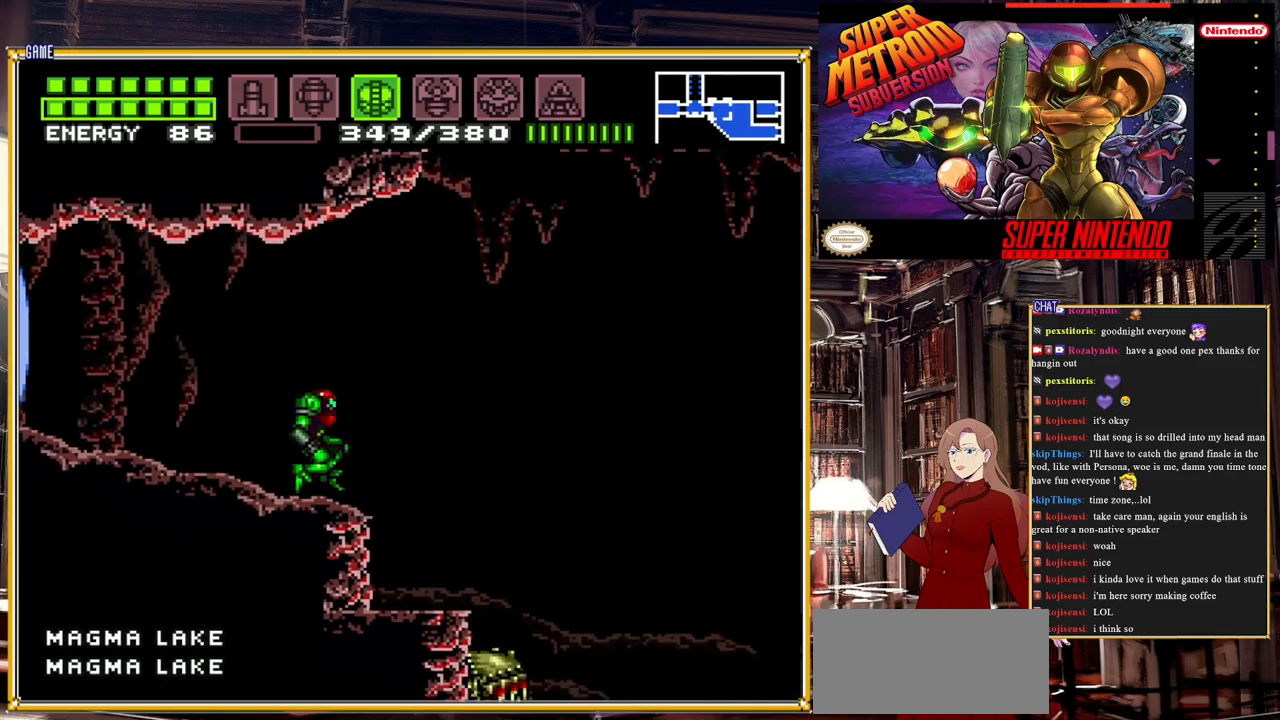
{"buttons": ["B", "DPAD_RIGHT"], "events": [[117, "A", "up"]]}
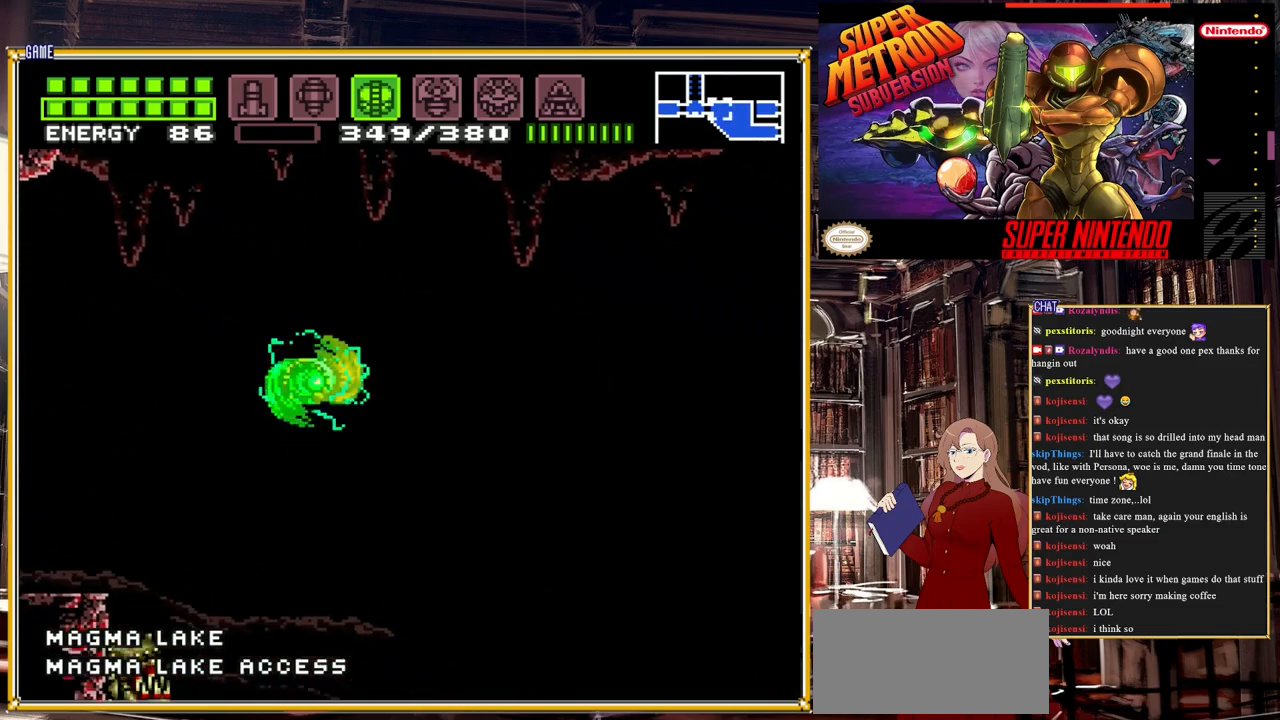
{"buttons": ["B", "DPAD_RIGHT"], "events": []}
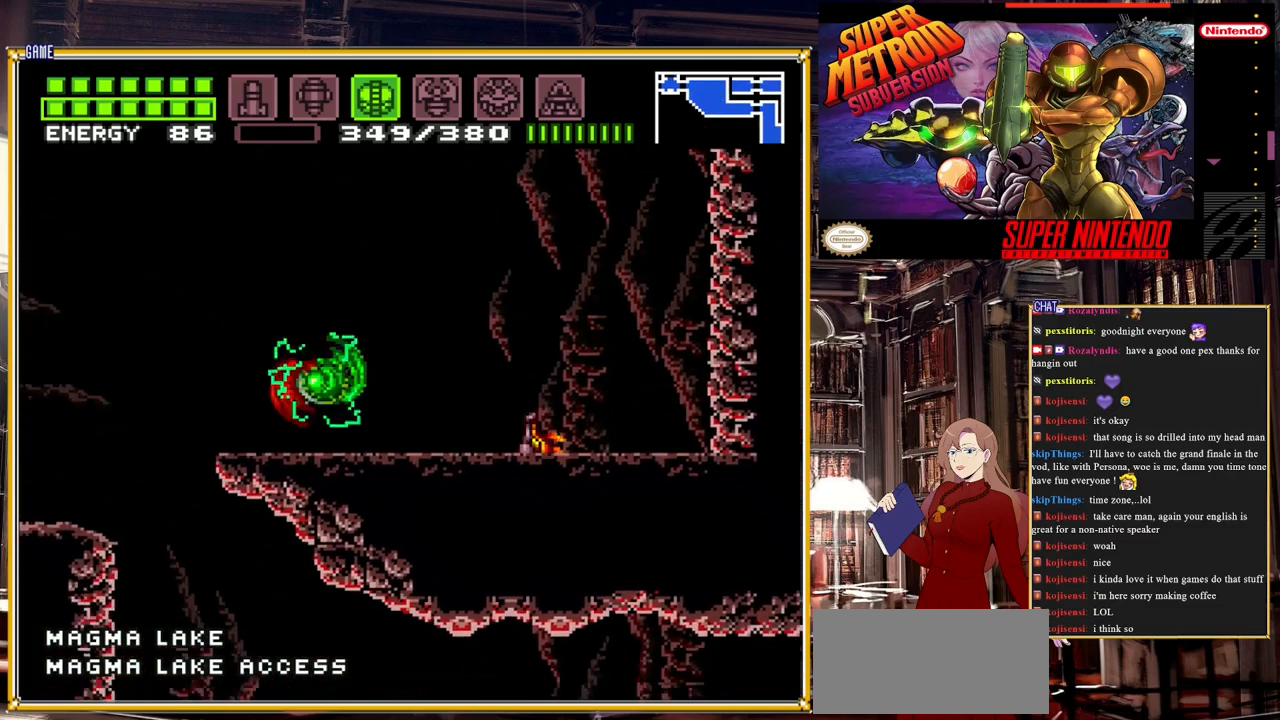
{"buttons": ["DPAD_LEFT"], "events": [[50, "A", "down"], [117, "A", "up"], [300, "B", "up"], [367, "DPAD_RIGHT", "up"], [467, "DPAD_LEFT", "down"]]}
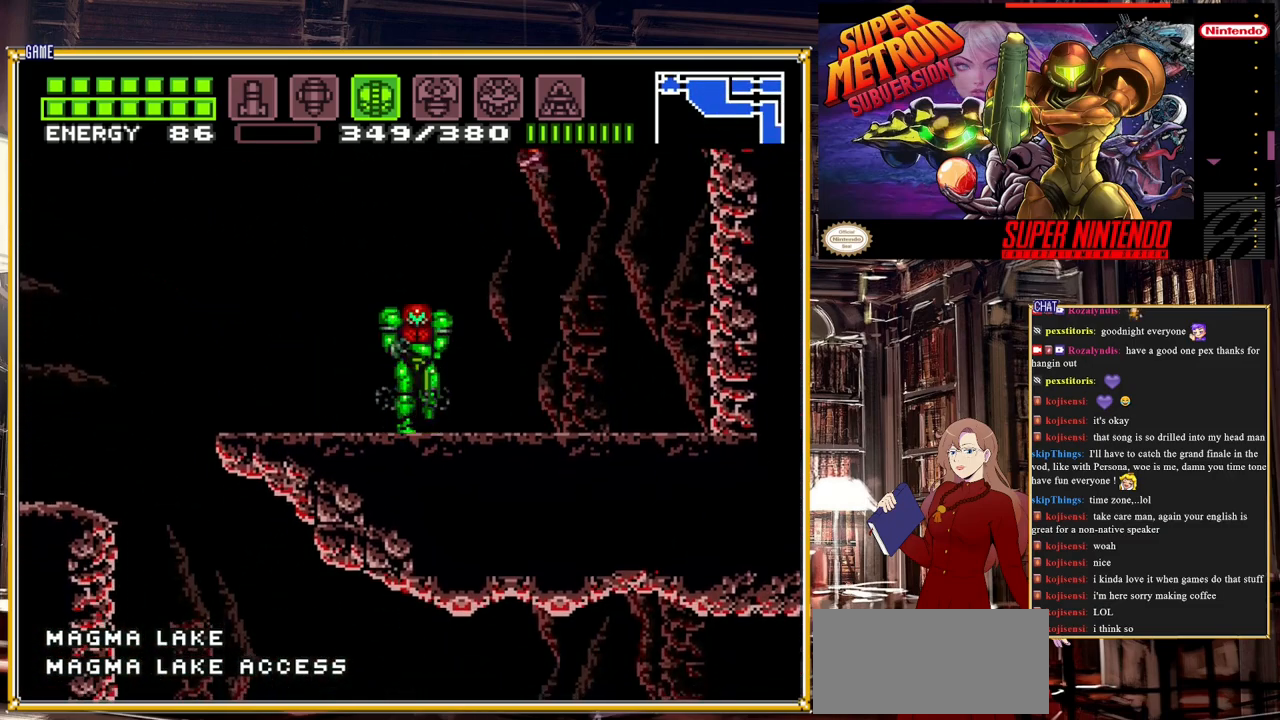
{"buttons": ["B", "DPAD_LEFT"], "events": [[67, "B", "down"]]}
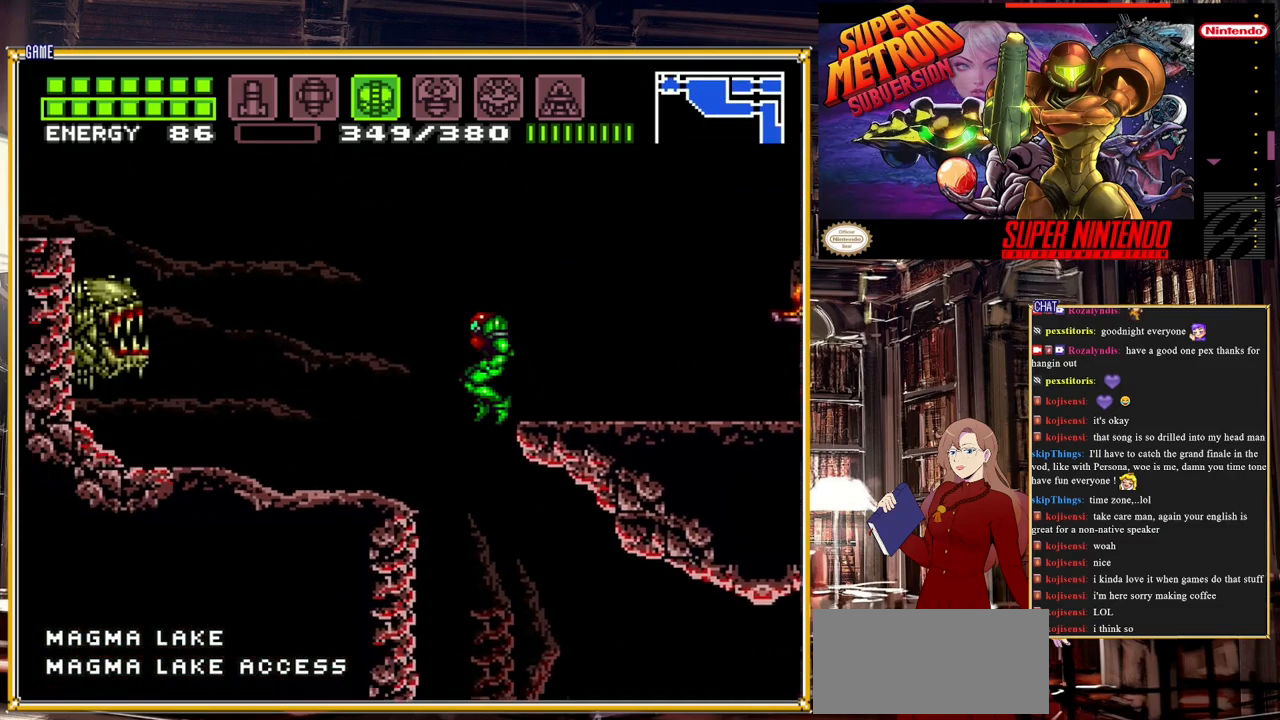
{"buttons": ["DPAD_RIGHT"], "events": [[67, "DPAD_LEFT", "up"], [133, "DPAD_RIGHT", "down"], [200, "B", "up"]]}
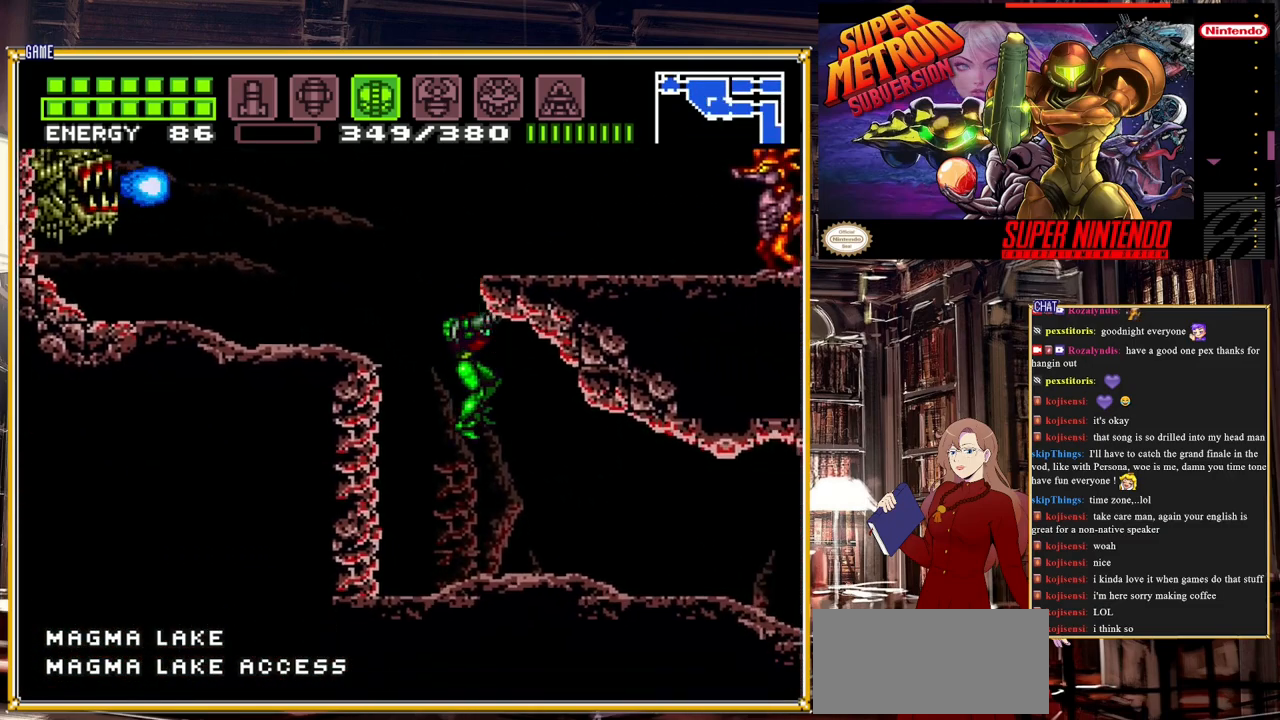
{"buttons": ["START"], "events": [[267, "START", "down"], [283, "DPAD_RIGHT", "up"]]}
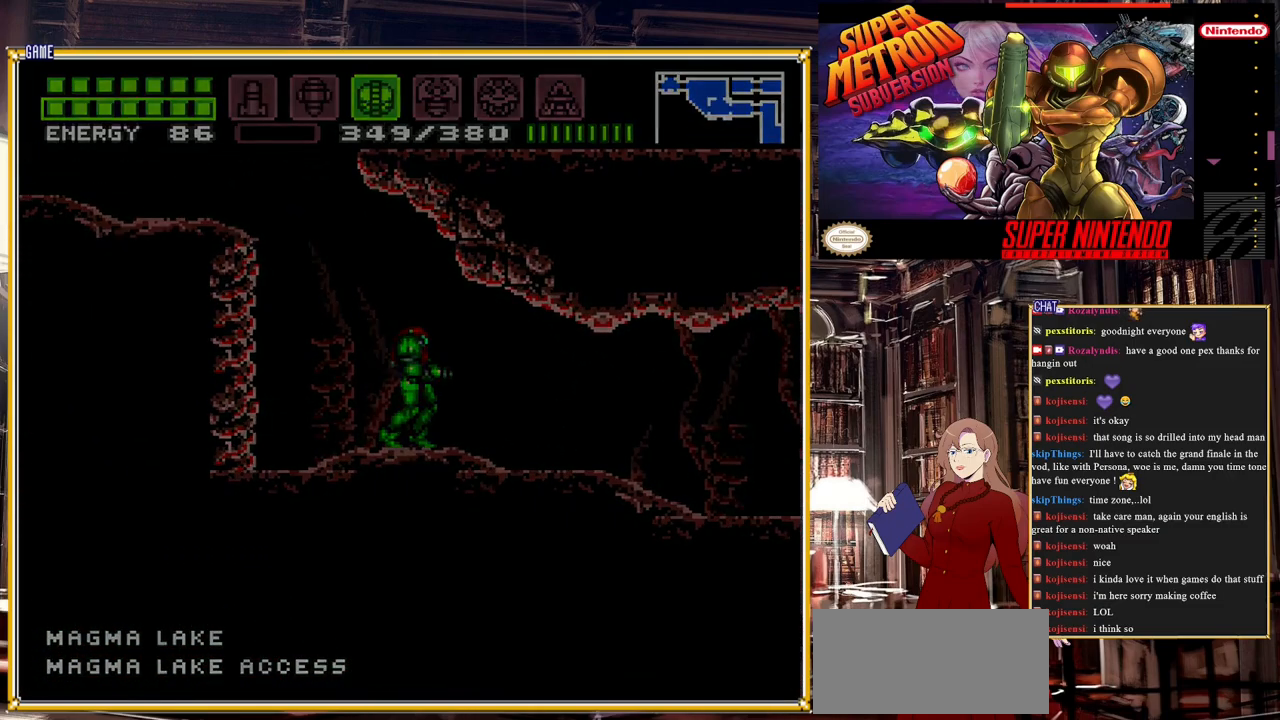
{"buttons": [], "events": [[67, "START", "up"]]}
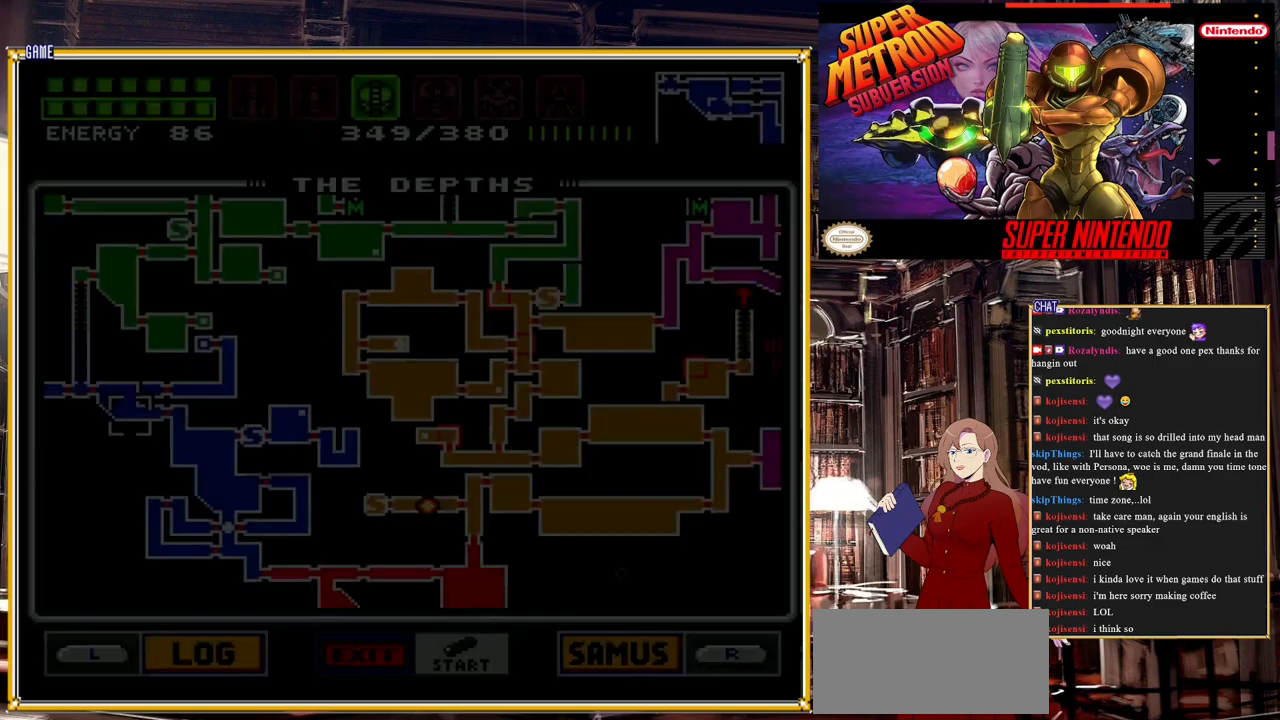
{"buttons": [], "events": []}
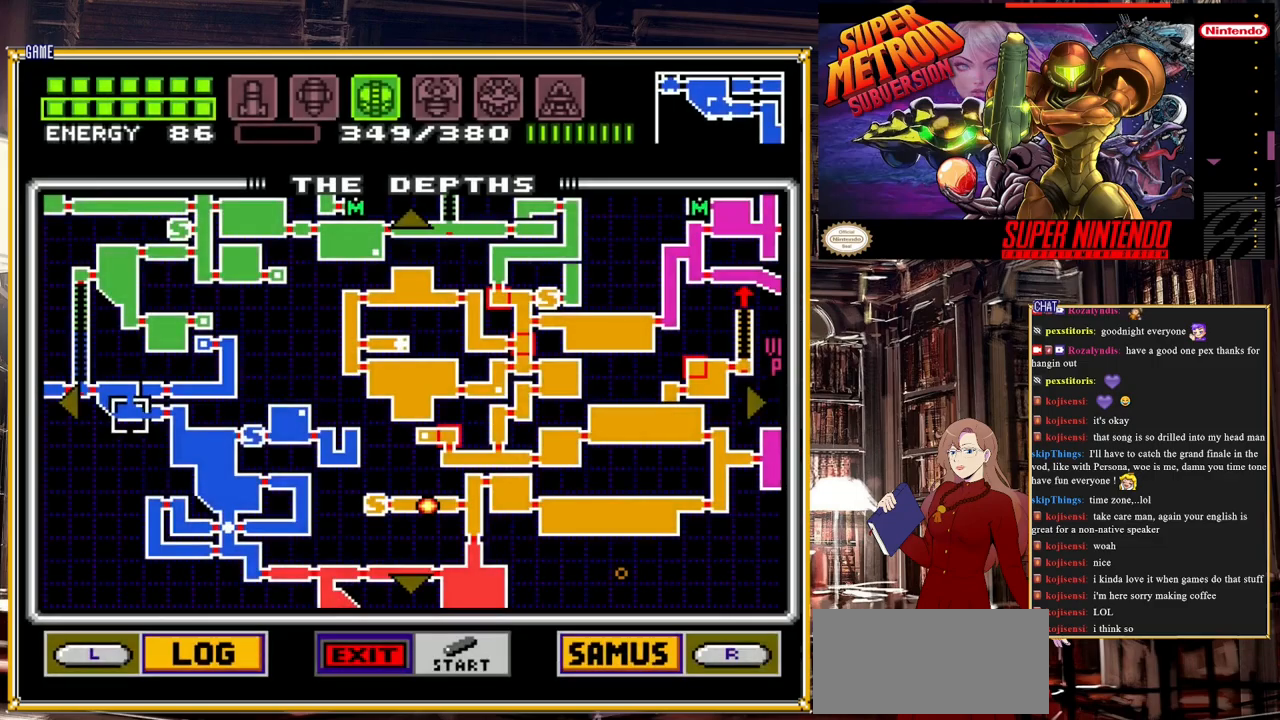
{"buttons": ["START"], "events": [[17, "DPAD_DOWN", "down"], [150, "DPAD_DOWN", "up"], [350, "START", "down"]]}